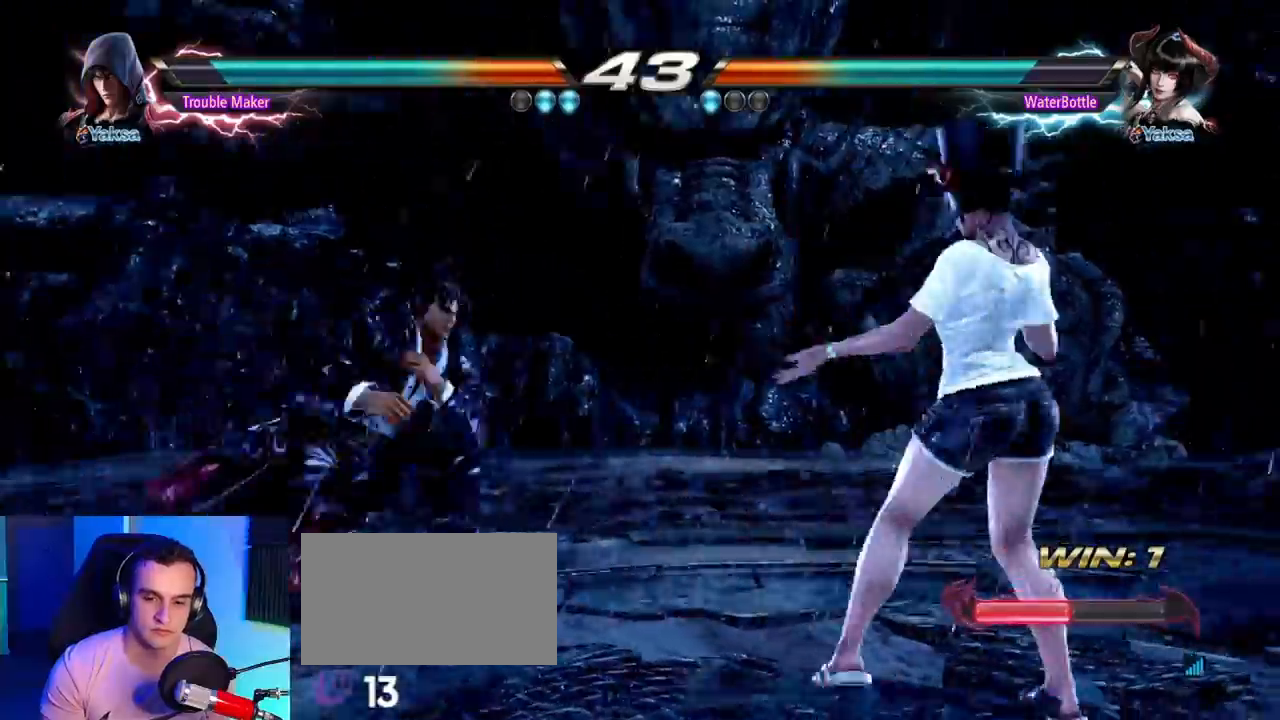
Gameplay with a controller (arcade stick); each line is a JSON object with the inputs held at the frame after it. "events" lists button and stick changes between this image and that frame as [ms after this image, input, new state], when the widget could be followed in between. Not read: L3 R3.
{"buttons": [], "left_stick": "down", "events": [[33, "left_stick", "center"], [200, "left_stick", "left"], [250, "left_stick", "center"], [317, "left_stick", "left"], [467, "left_stick", "down"]]}
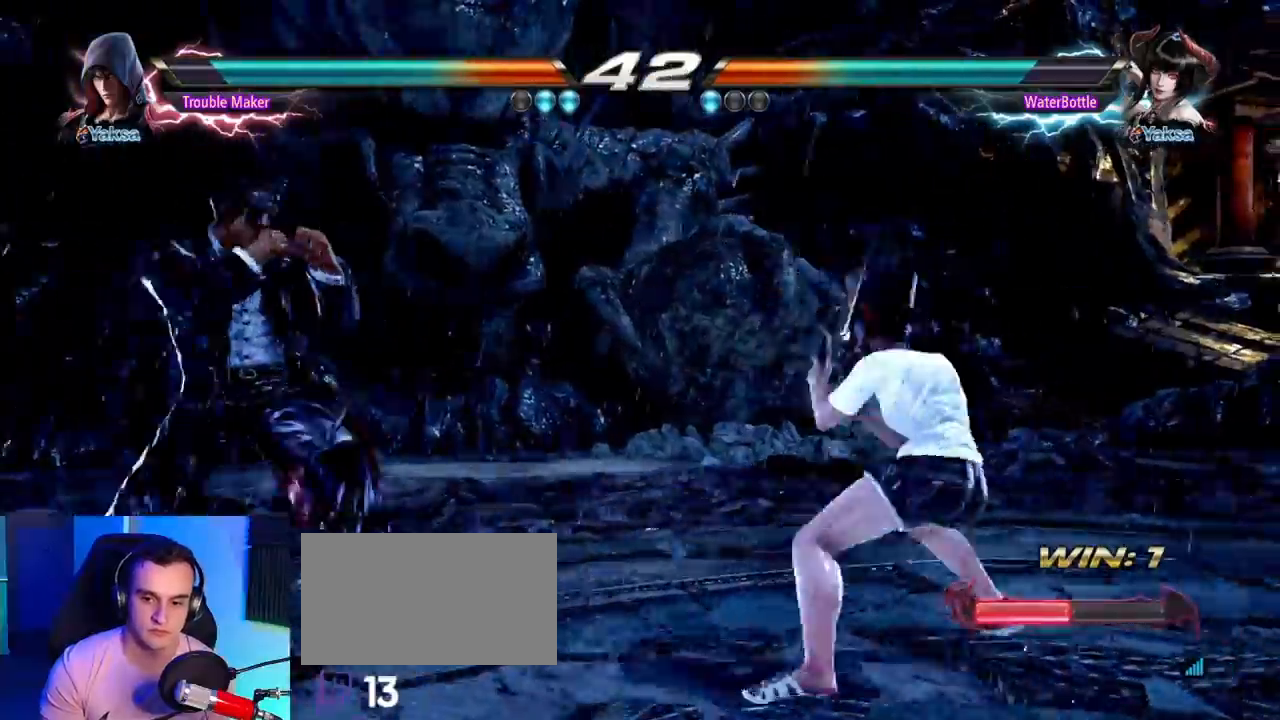
{"buttons": [], "left_stick": "left"}
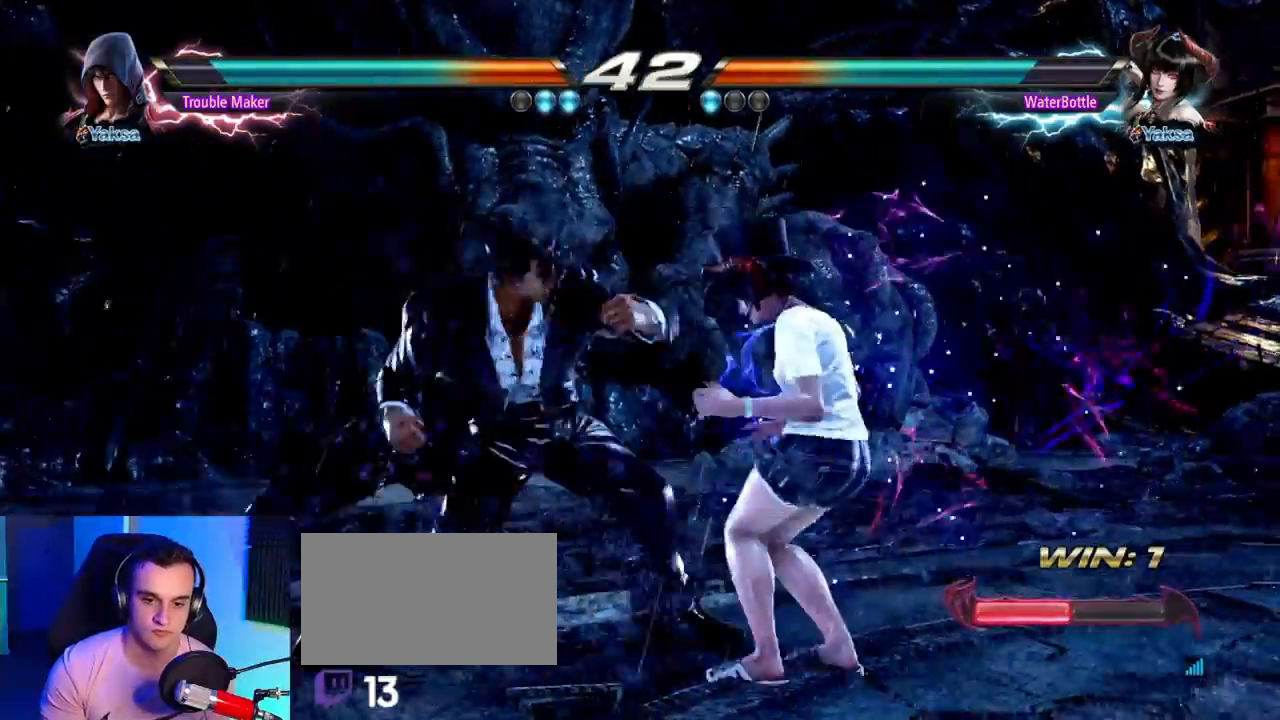
{"buttons": [], "left_stick": "left", "events": [[233, "left_stick", "center"], [300, "left_stick", "left"]]}
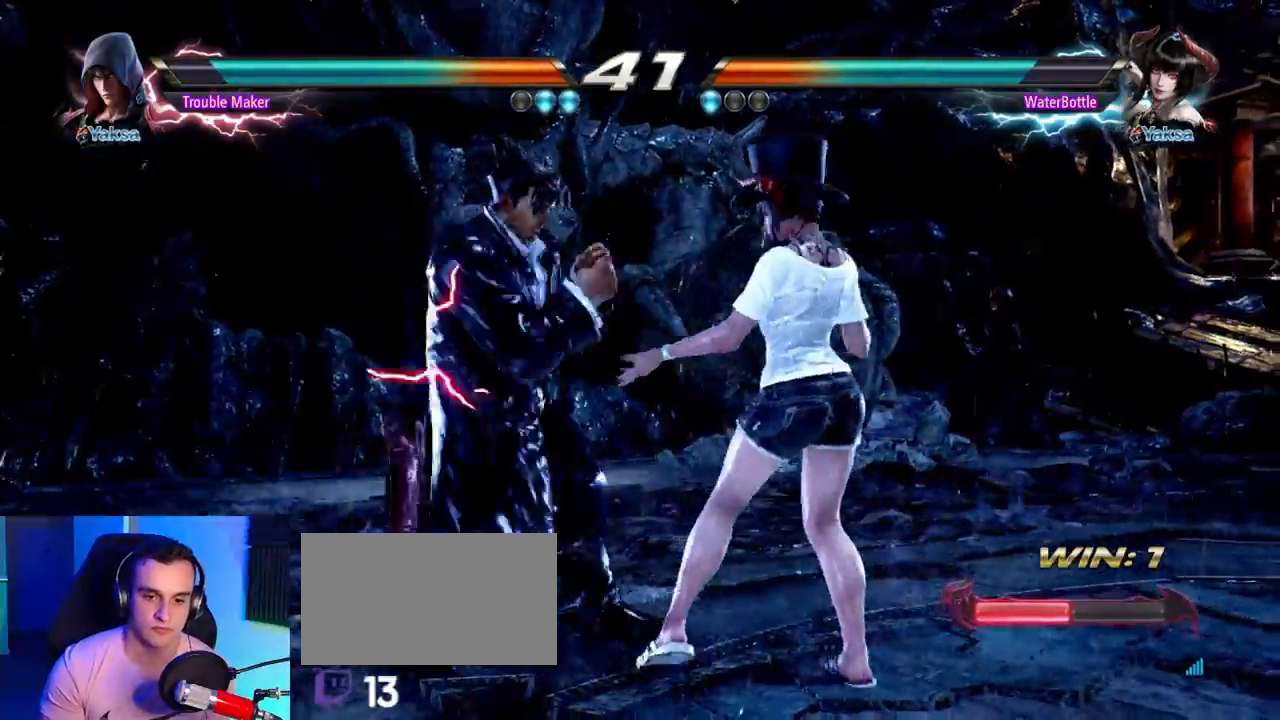
{"buttons": [], "left_stick": "left", "events": []}
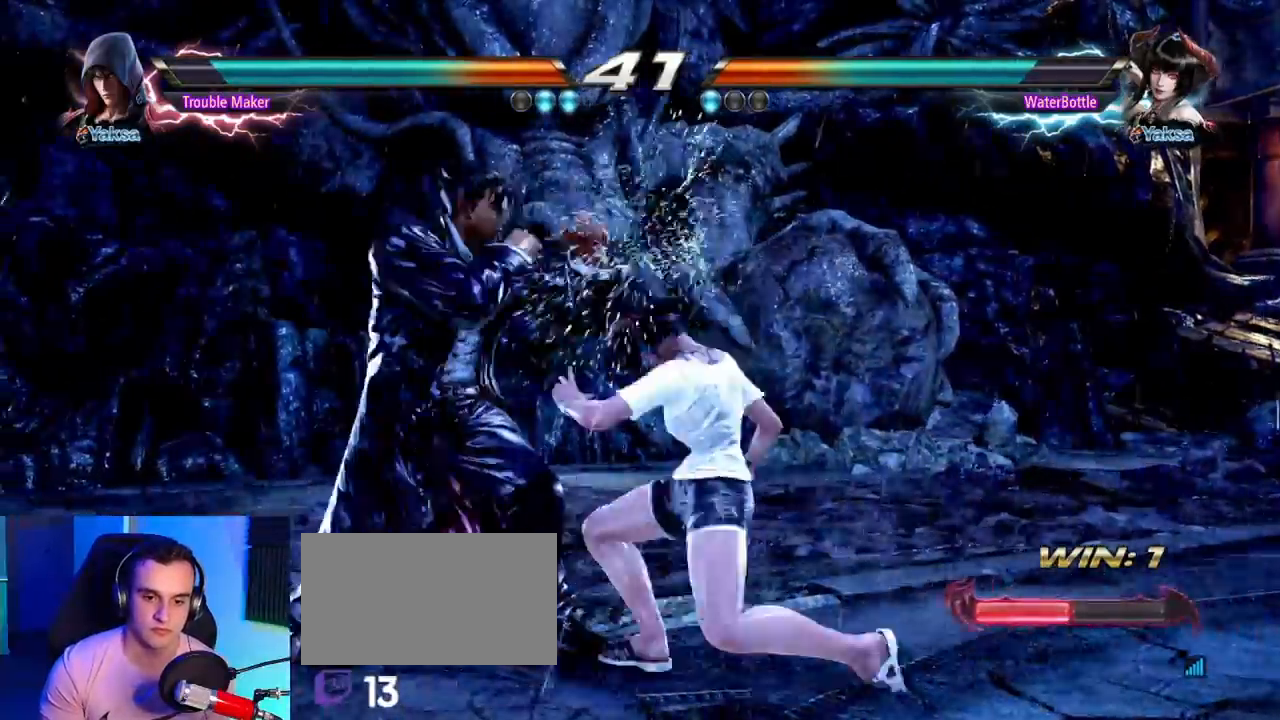
{"buttons": [], "left_stick": "right", "events": [[300, "left_stick", "center"], [433, "left_stick", "right"]]}
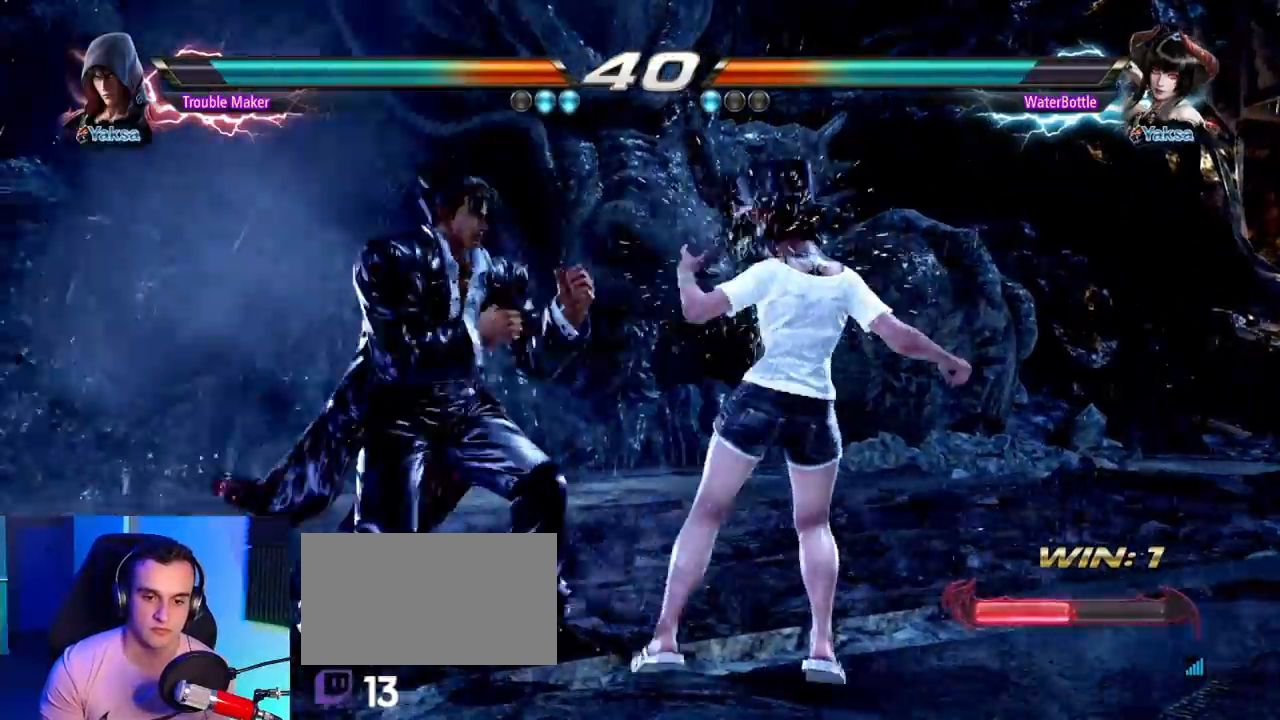
{"buttons": [], "left_stick": "center", "events": [[33, "CIRCLE", "down"], [200, "CIRCLE", "up"], [217, "left_stick", "center"]]}
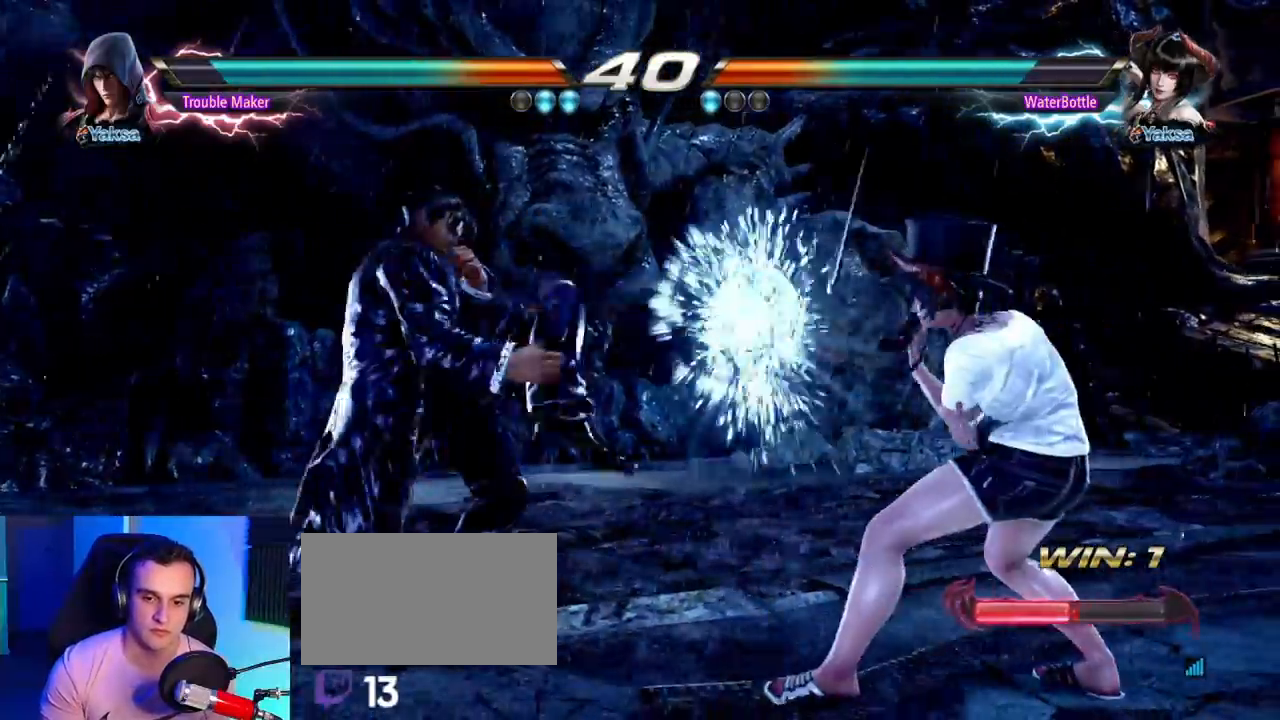
{"buttons": [], "left_stick": "left"}
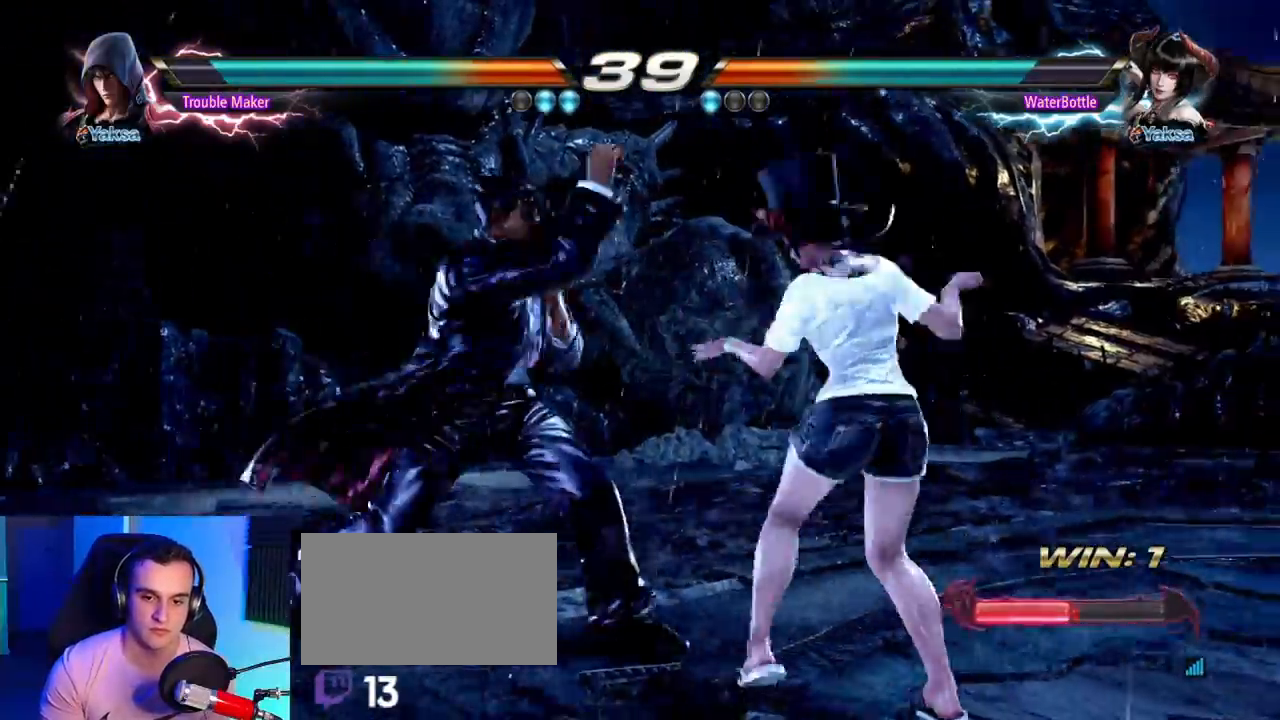
{"buttons": [], "left_stick": "center", "events": [[367, "left_stick", "center"]]}
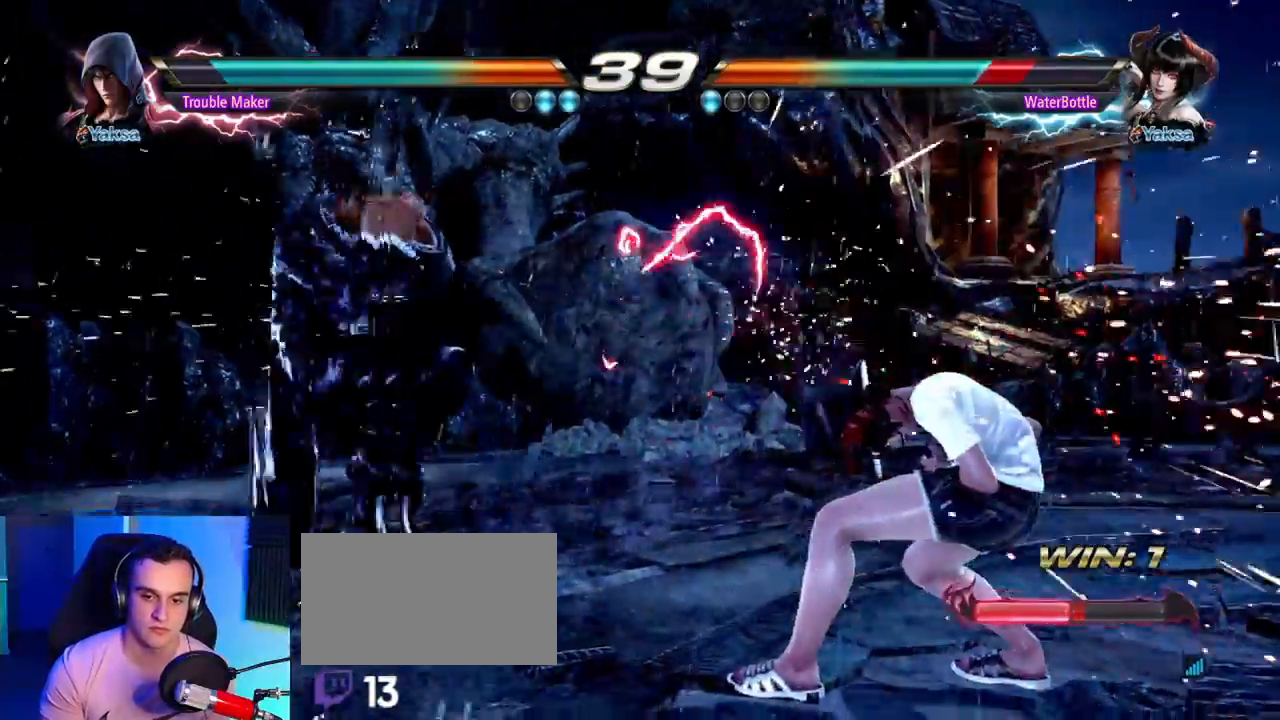
{"buttons": [], "left_stick": "left", "events": [[50, "left_stick", "right"], [117, "left_stick", "center"], [200, "left_stick", "right"], [317, "left_stick", "left"], [417, "left_stick", "center"], [467, "left_stick", "left"]]}
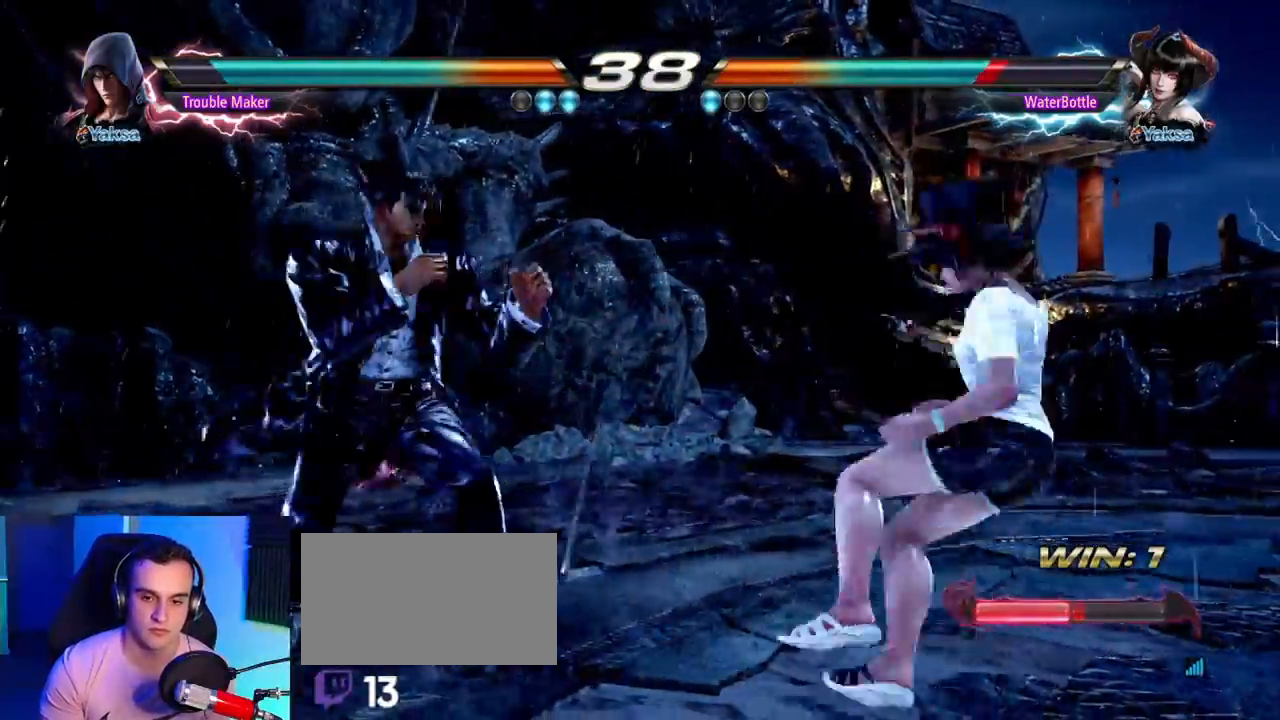
{"buttons": [], "left_stick": "center", "events": [[133, "left_stick", "down"], [217, "left_stick", "center"], [283, "left_stick", "left"], [433, "left_stick", "down"], [500, "left_stick", "center"]]}
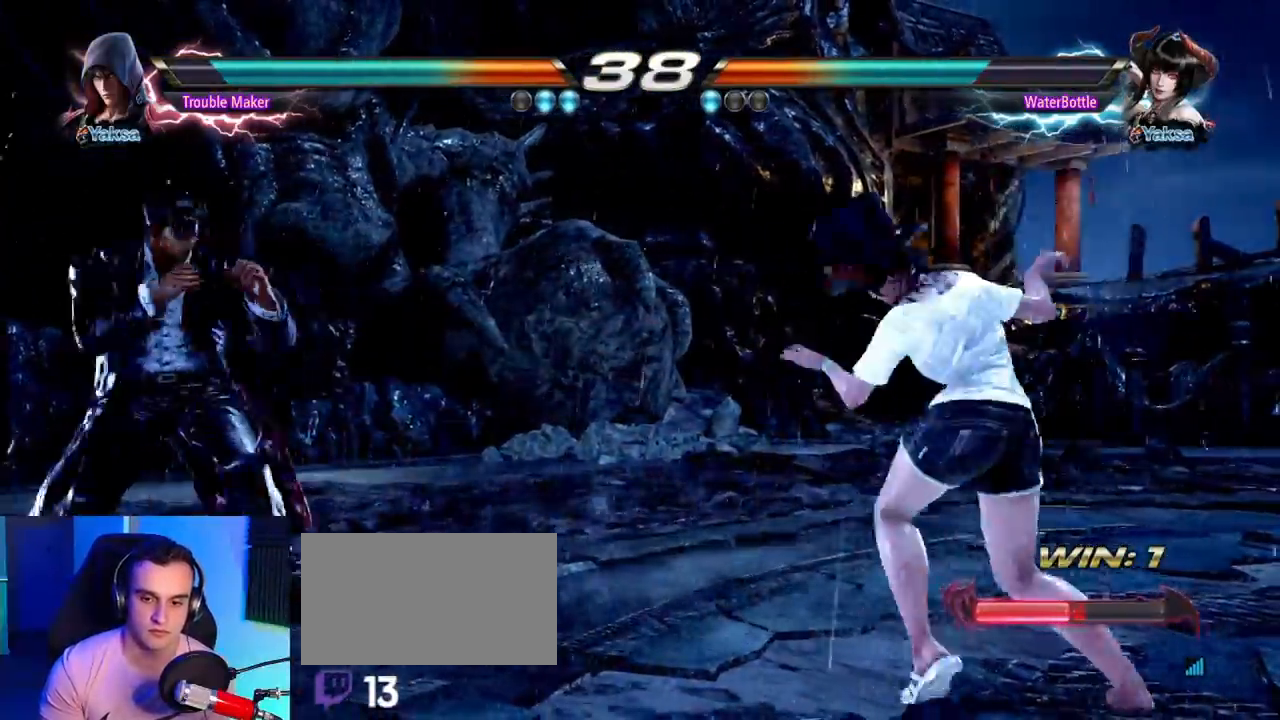
{"buttons": [], "left_stick": "left"}
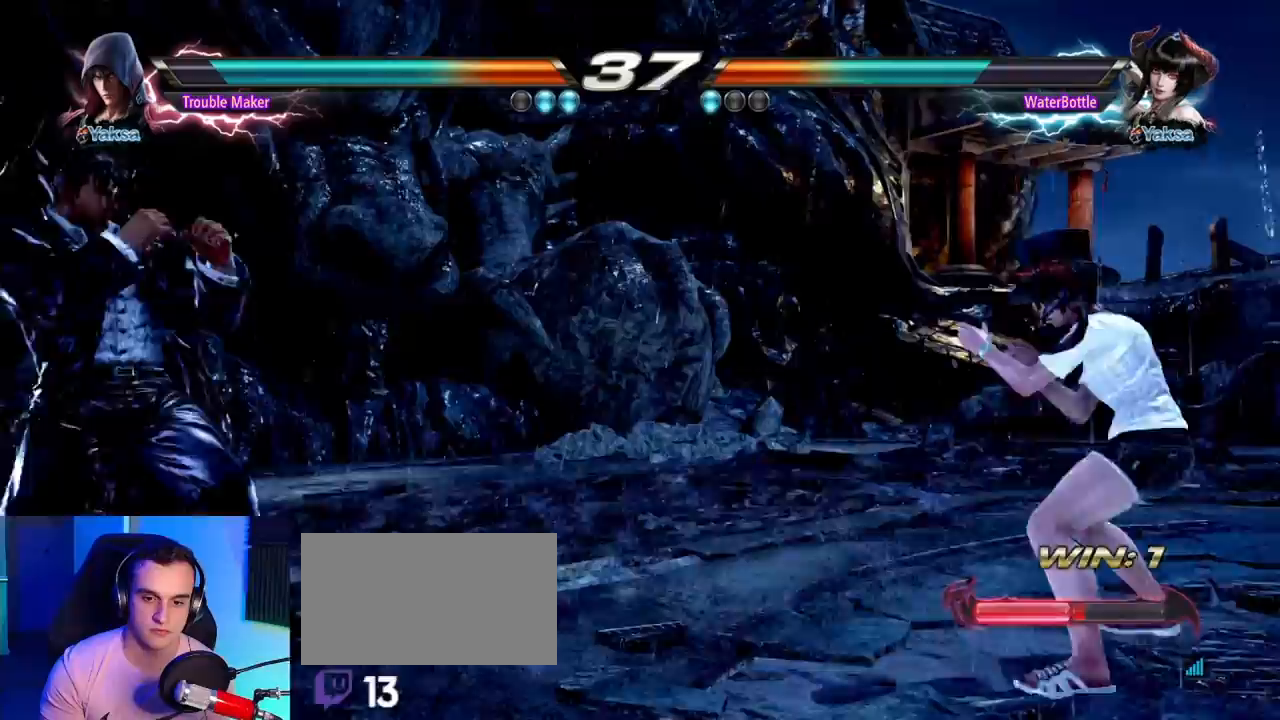
{"buttons": [], "left_stick": "center"}
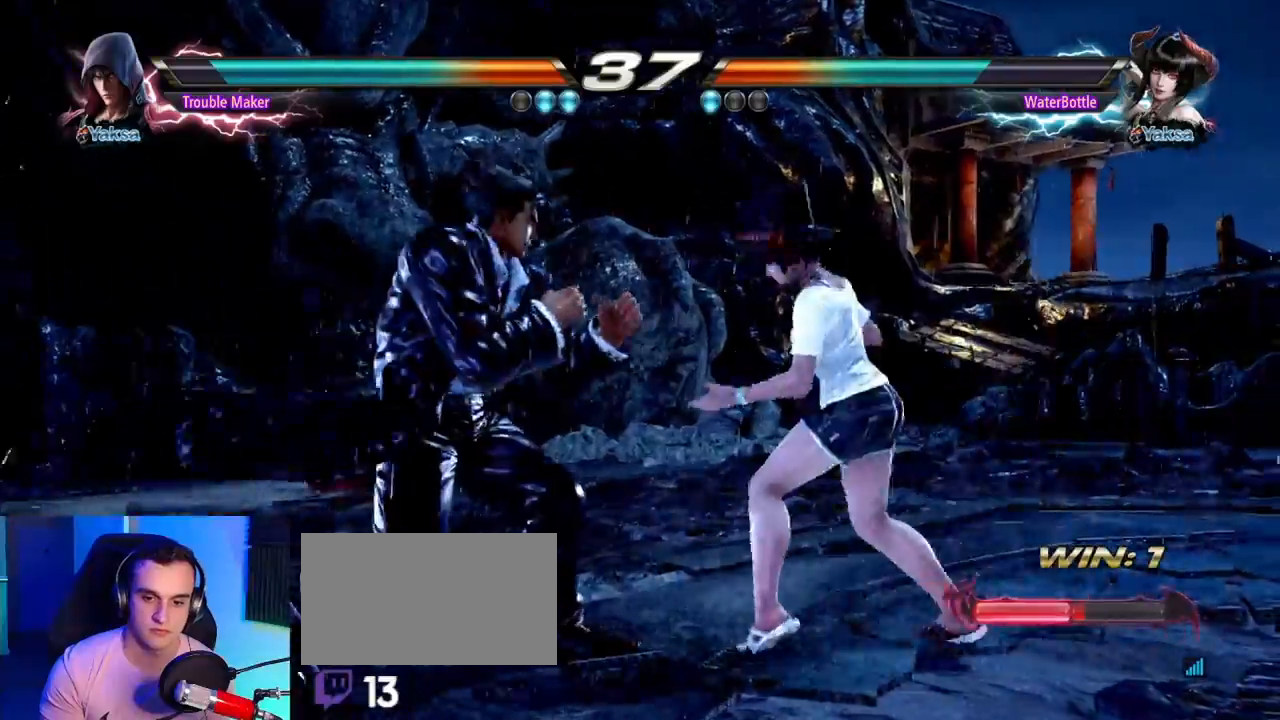
{"buttons": [], "left_stick": "center", "events": [[33, "left_stick", "right"], [50, "CIRCLE", "down"], [117, "left_stick", "center"], [150, "CIRCLE", "up"]]}
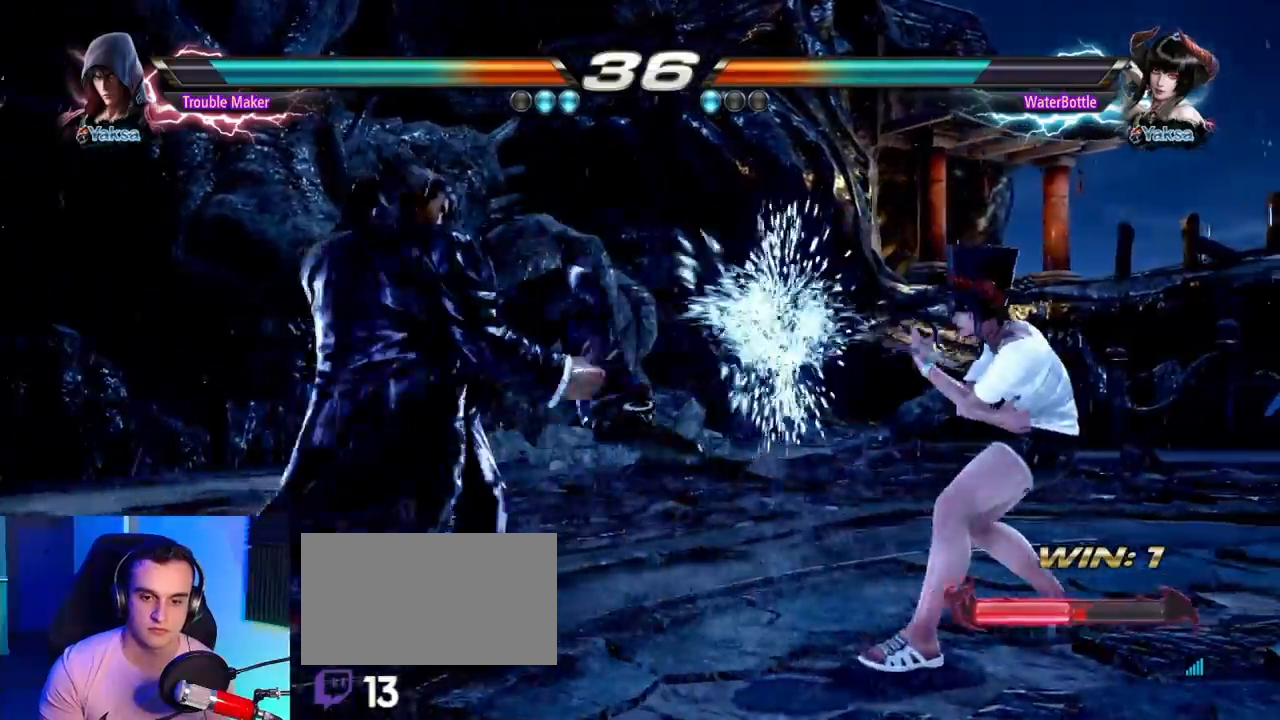
{"buttons": [], "left_stick": "left", "events": [[233, "left_stick", "left"], [317, "left_stick", "center"], [383, "left_stick", "left"]]}
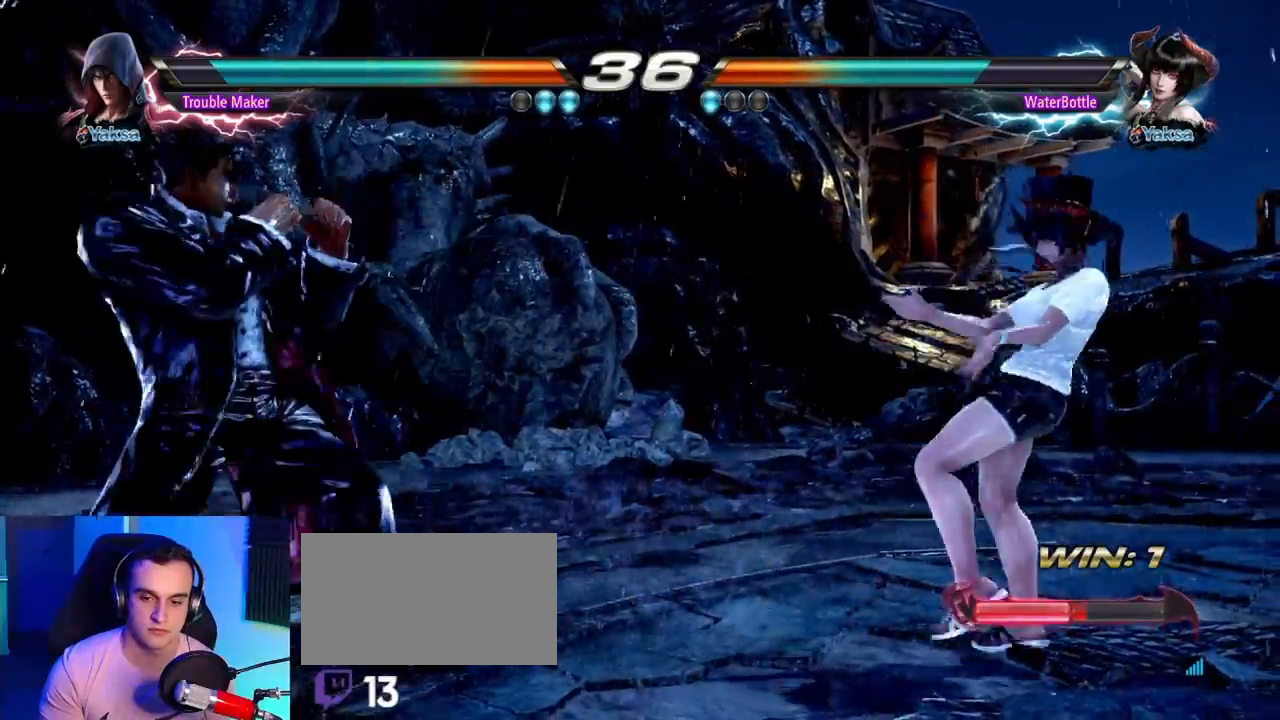
{"buttons": [], "left_stick": "center"}
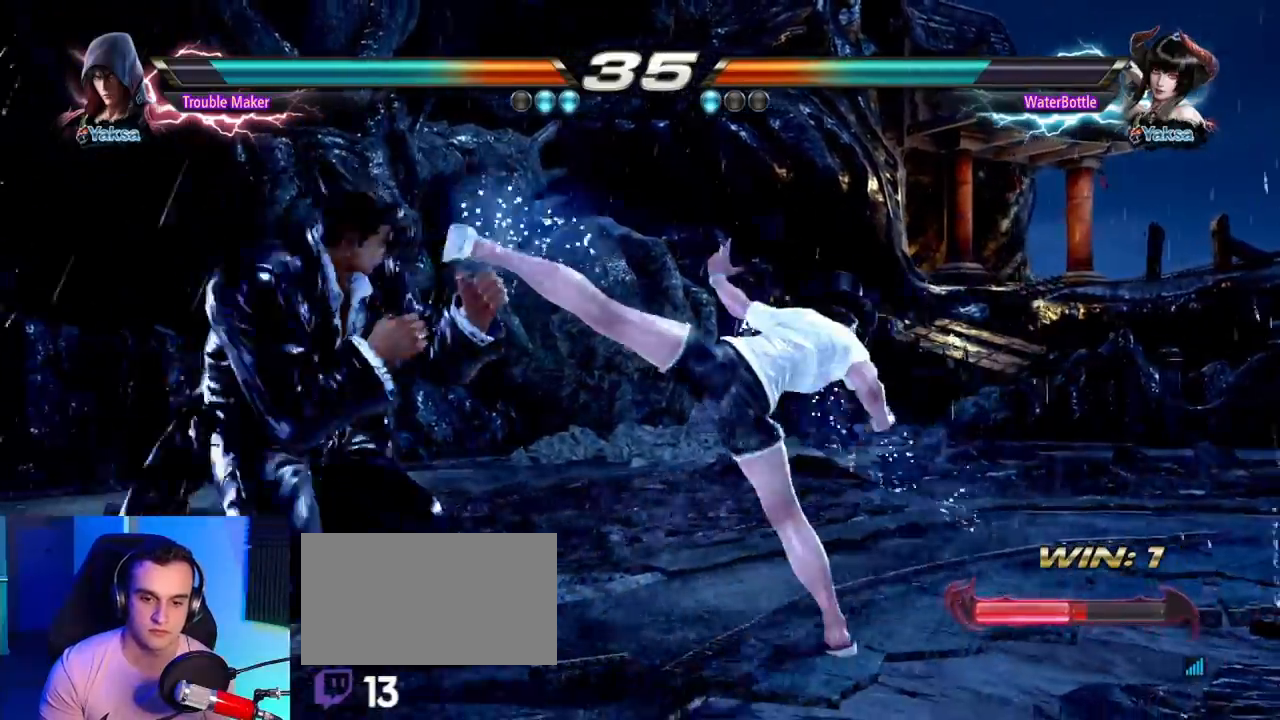
{"buttons": [], "left_stick": "left", "events": [[50, "left_stick", "left"], [267, "left_stick", "down-left"], [417, "left_stick", "center"], [467, "left_stick", "left"]]}
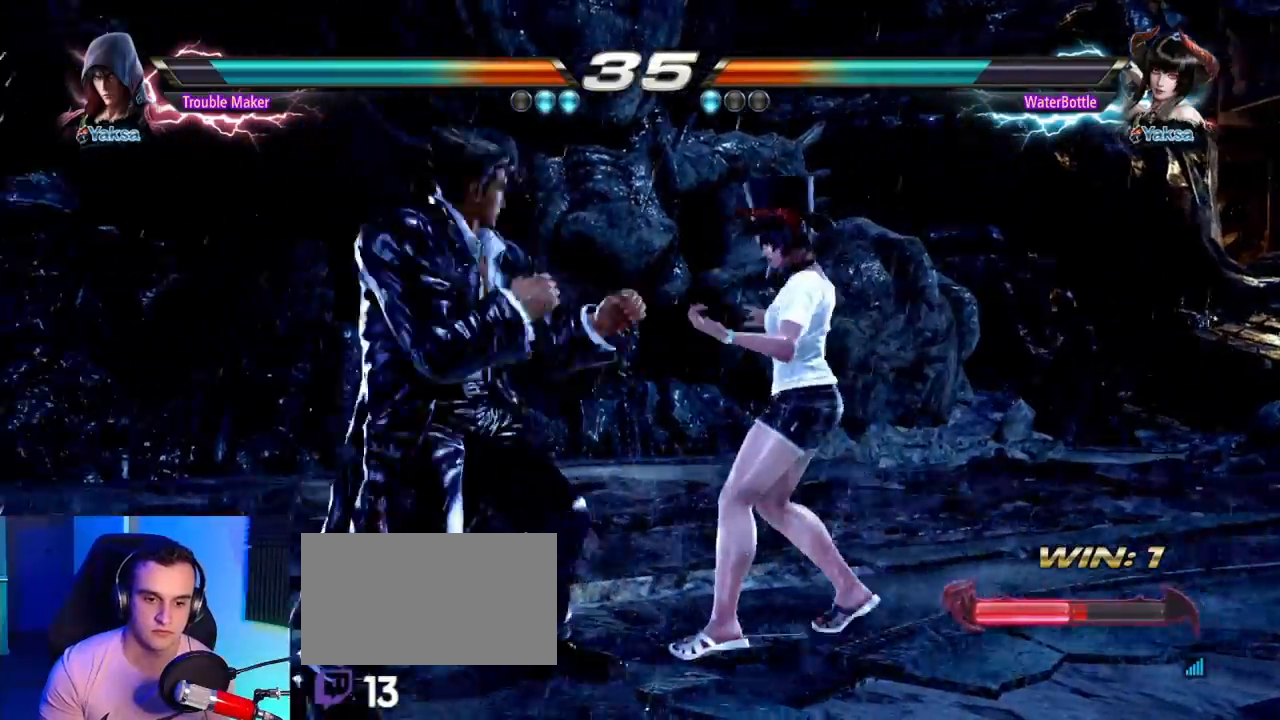
{"buttons": [], "left_stick": "center", "events": [[100, "left_stick", "down"], [150, "left_stick", "left"], [383, "left_stick", "down"], [467, "left_stick", "center"]]}
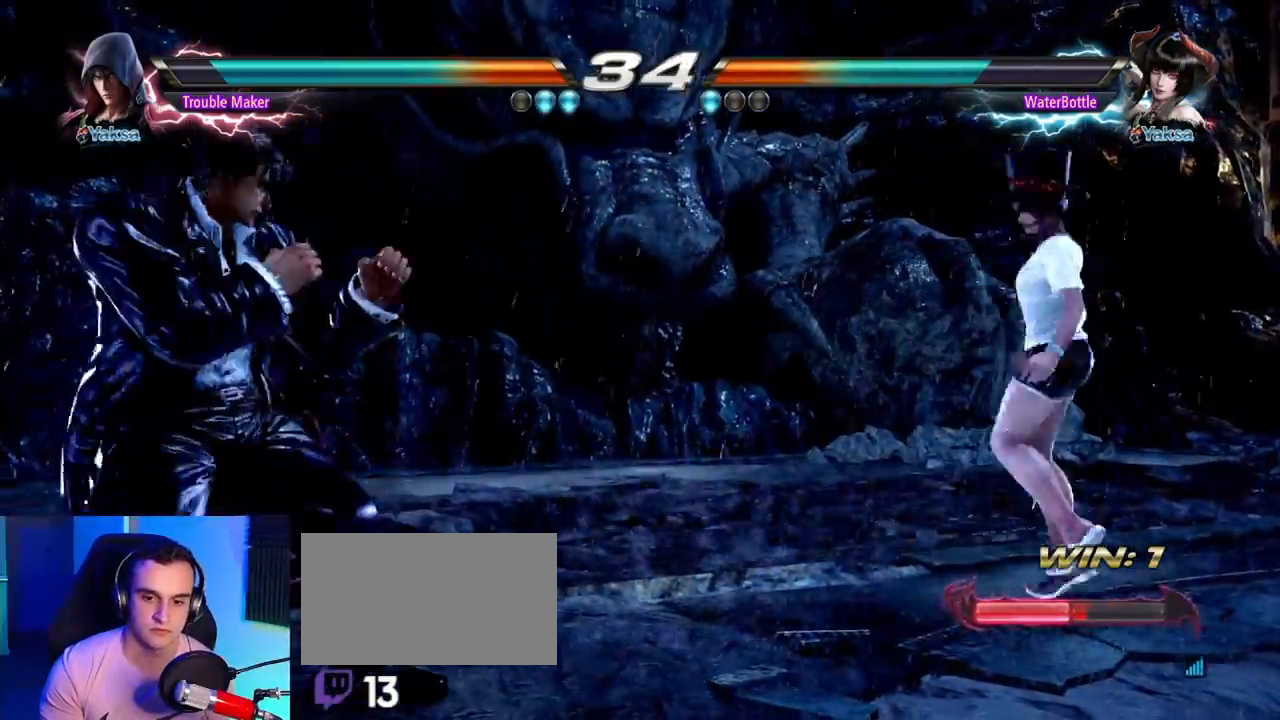
{"buttons": [], "left_stick": "center", "events": [[33, "left_stick", "left"], [167, "left_stick", "down"], [217, "left_stick", "center"], [300, "left_stick", "down"], [433, "left_stick", "center"]]}
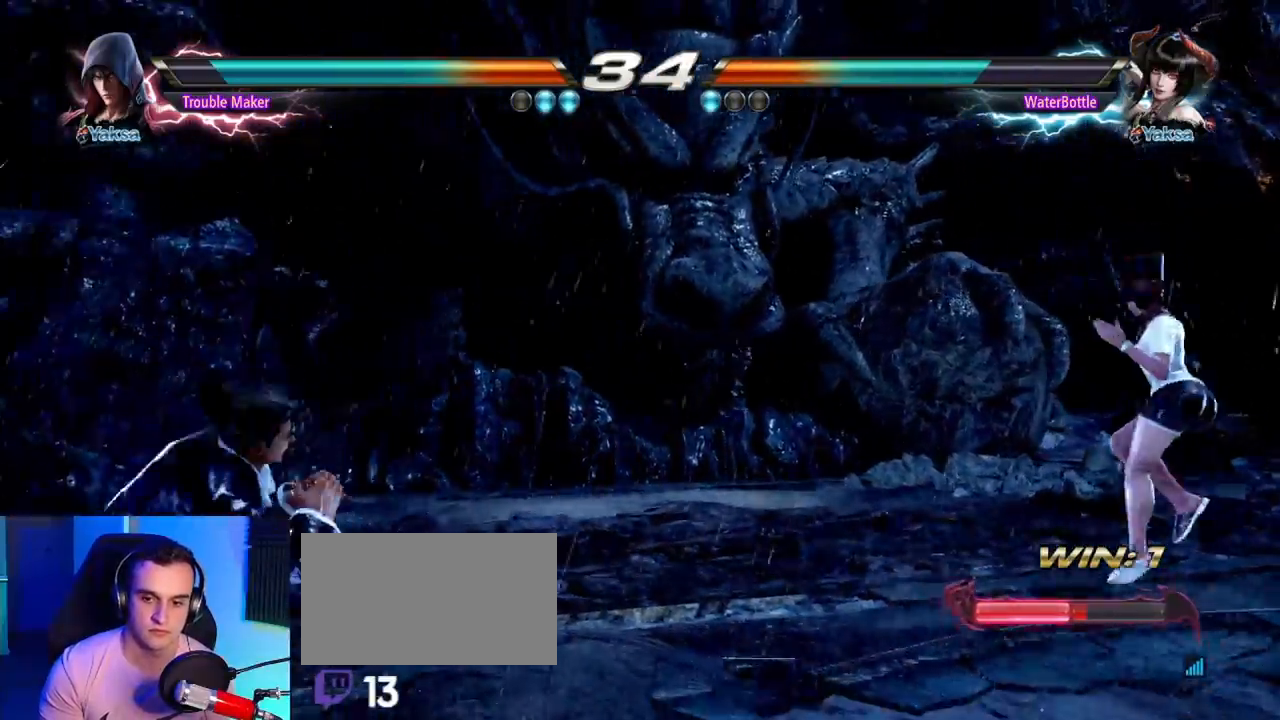
{"buttons": ["TRIANGLE"], "left_stick": "down", "events": [[100, "left_stick", "down"], [183, "left_stick", "center"], [400, "left_stick", "right"], [483, "left_stick", "down"], [500, "TRIANGLE", "down"]]}
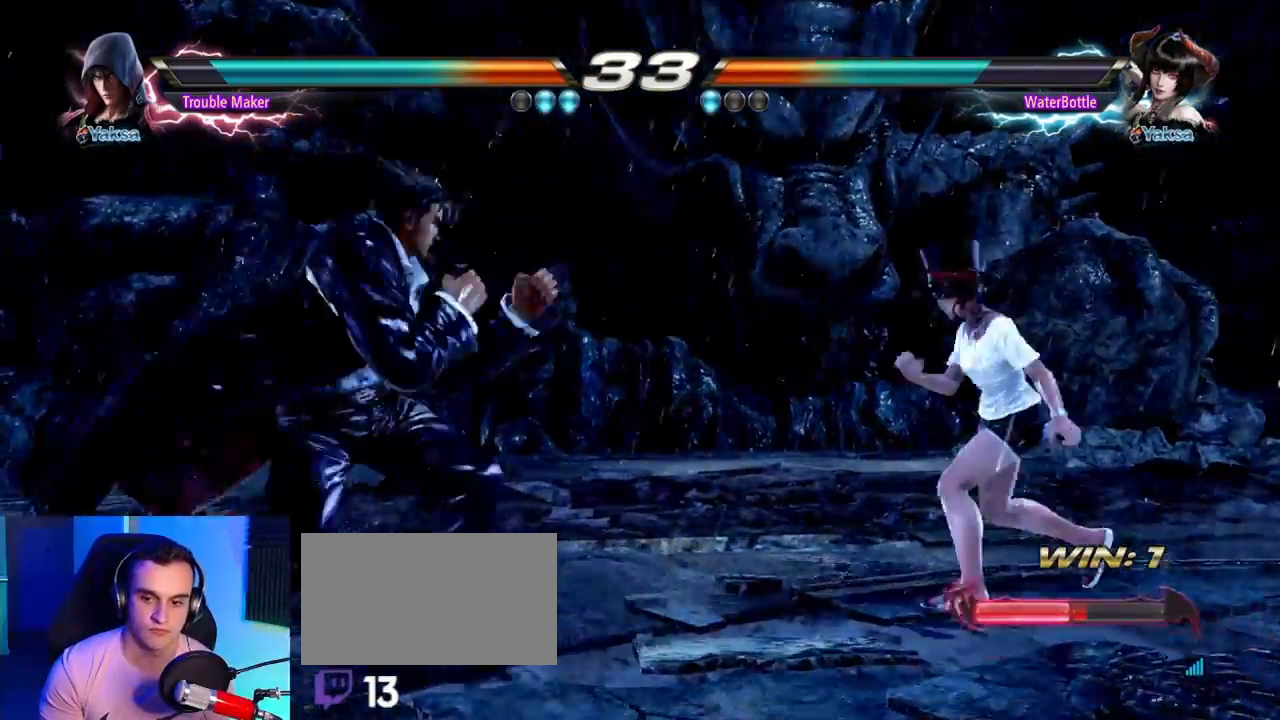
{"buttons": [], "left_stick": "left", "events": [[17, "left_stick", "down-right"], [33, "TRIANGLE", "up"], [150, "left_stick", "center"], [300, "left_stick", "left"]]}
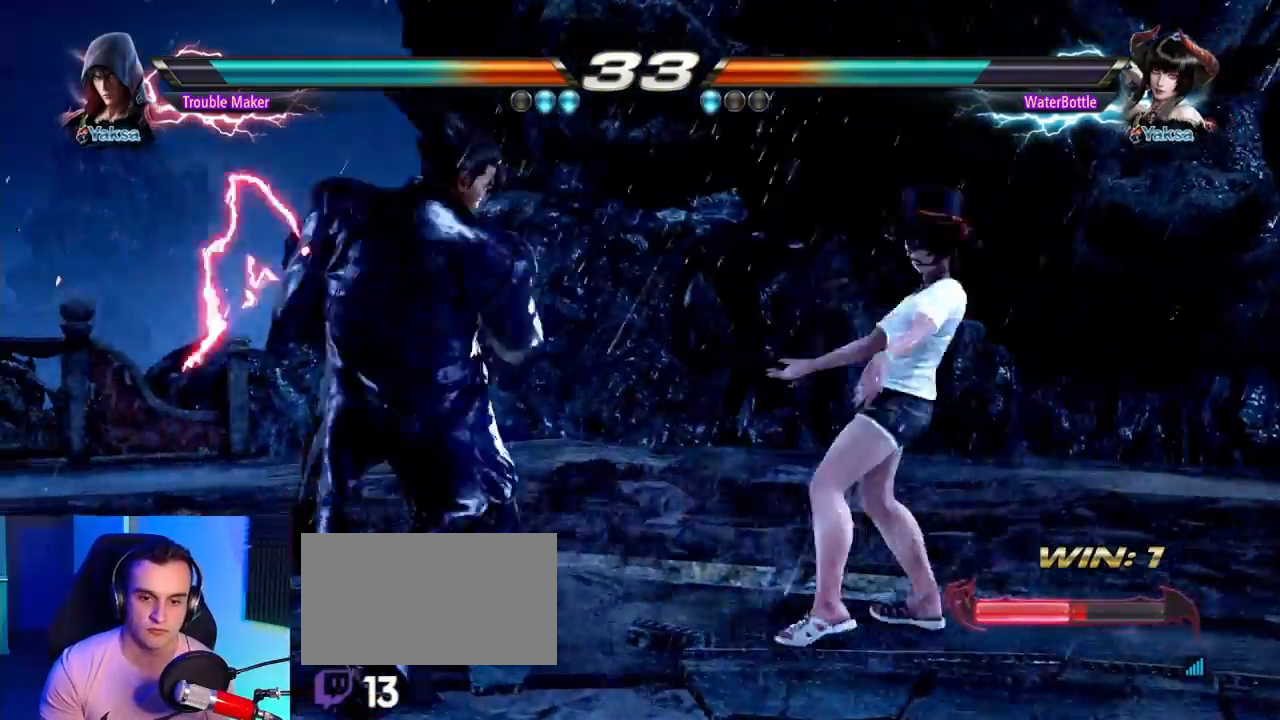
{"buttons": [], "left_stick": "left", "events": [[317, "left_stick", "center"], [500, "left_stick", "left"]]}
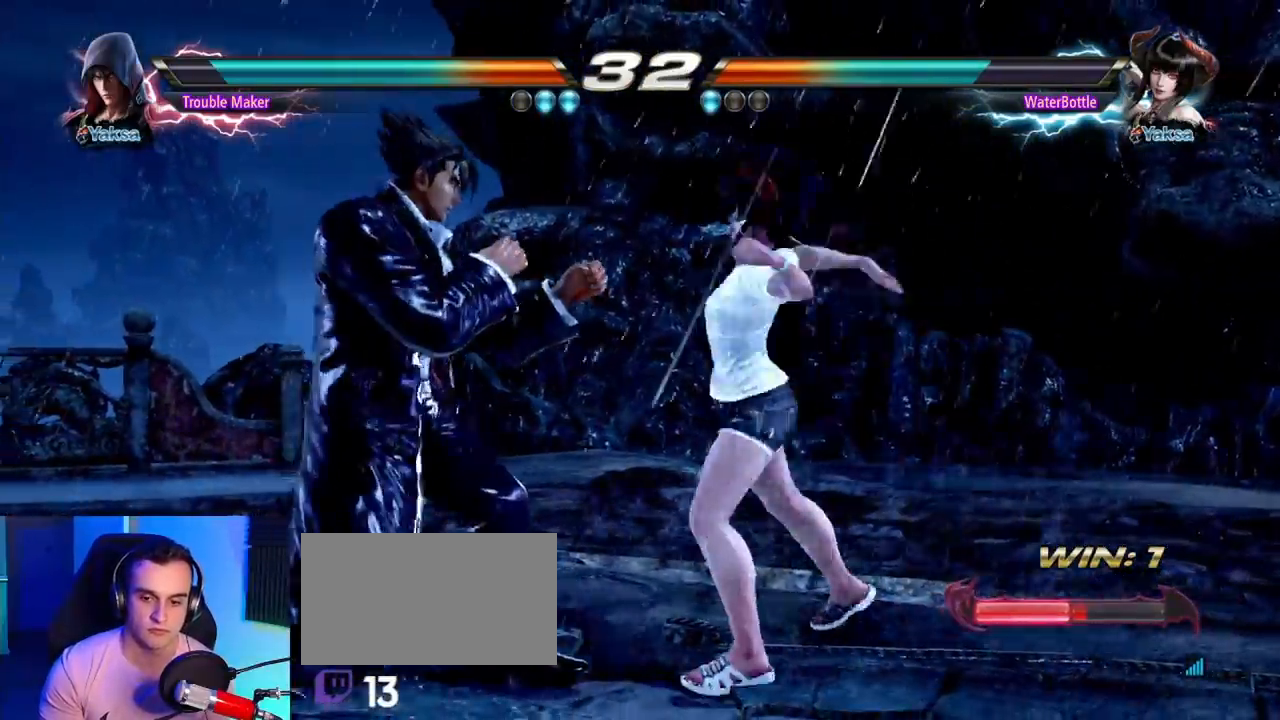
{"buttons": ["CIRCLE"], "left_stick": "right", "events": [[467, "left_stick", "right"], [483, "CIRCLE", "down"]]}
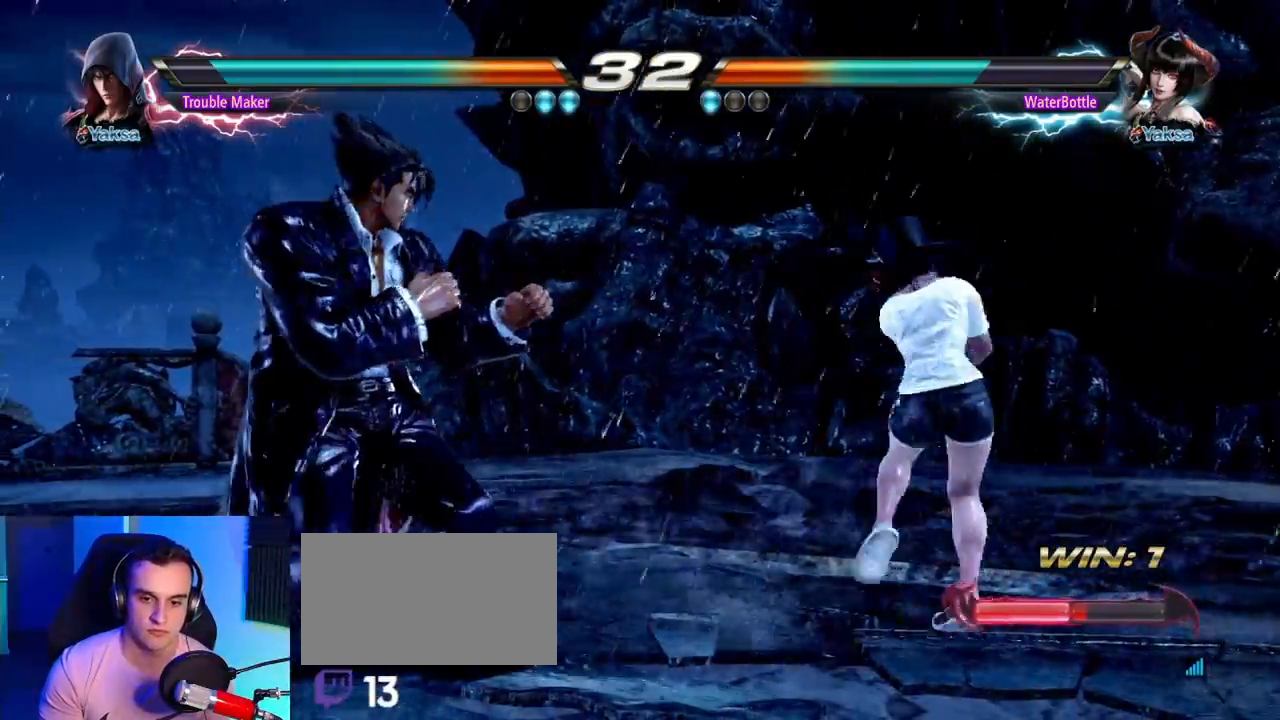
{"buttons": [], "left_stick": "left", "events": [[50, "CIRCLE", "up"], [67, "left_stick", "center"], [317, "left_stick", "left"]]}
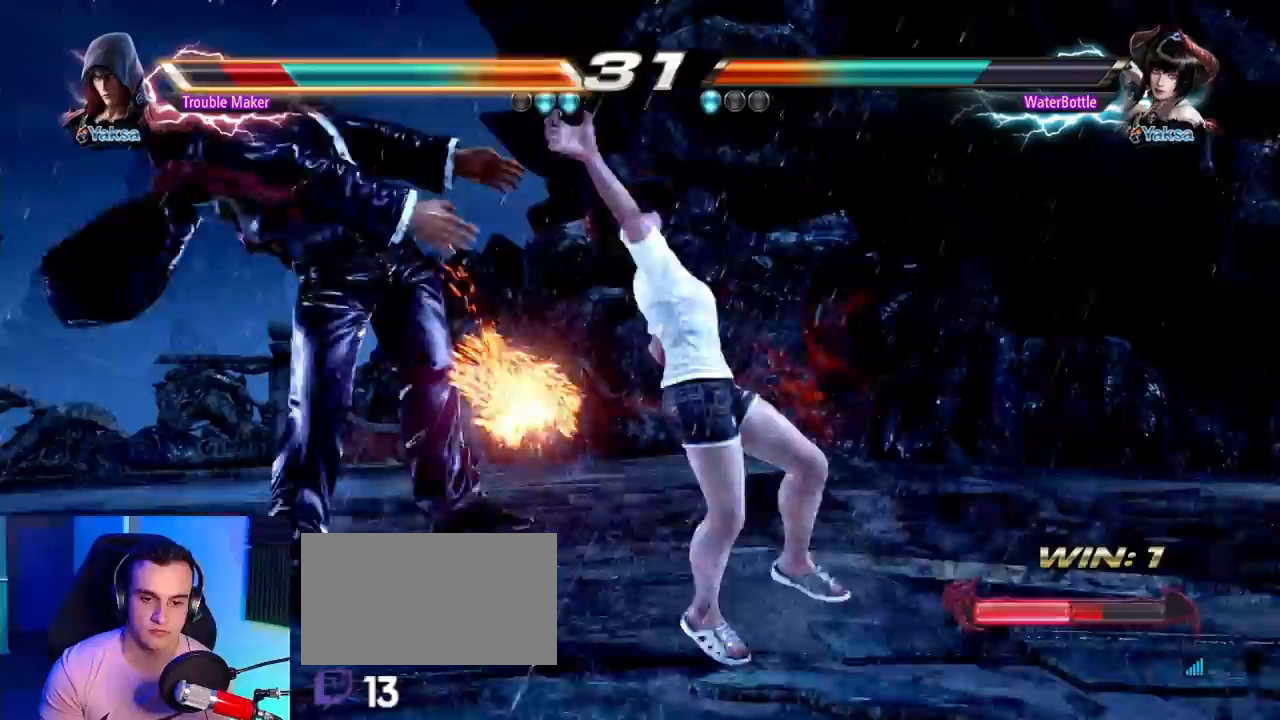
{"buttons": [], "left_stick": "left", "events": [[250, "SQUARE", "down"], [250, "left_stick", "down"], [283, "SQUARE", "up"], [383, "SQUARE", "down"], [433, "left_stick", "left"], [483, "SQUARE", "up"]]}
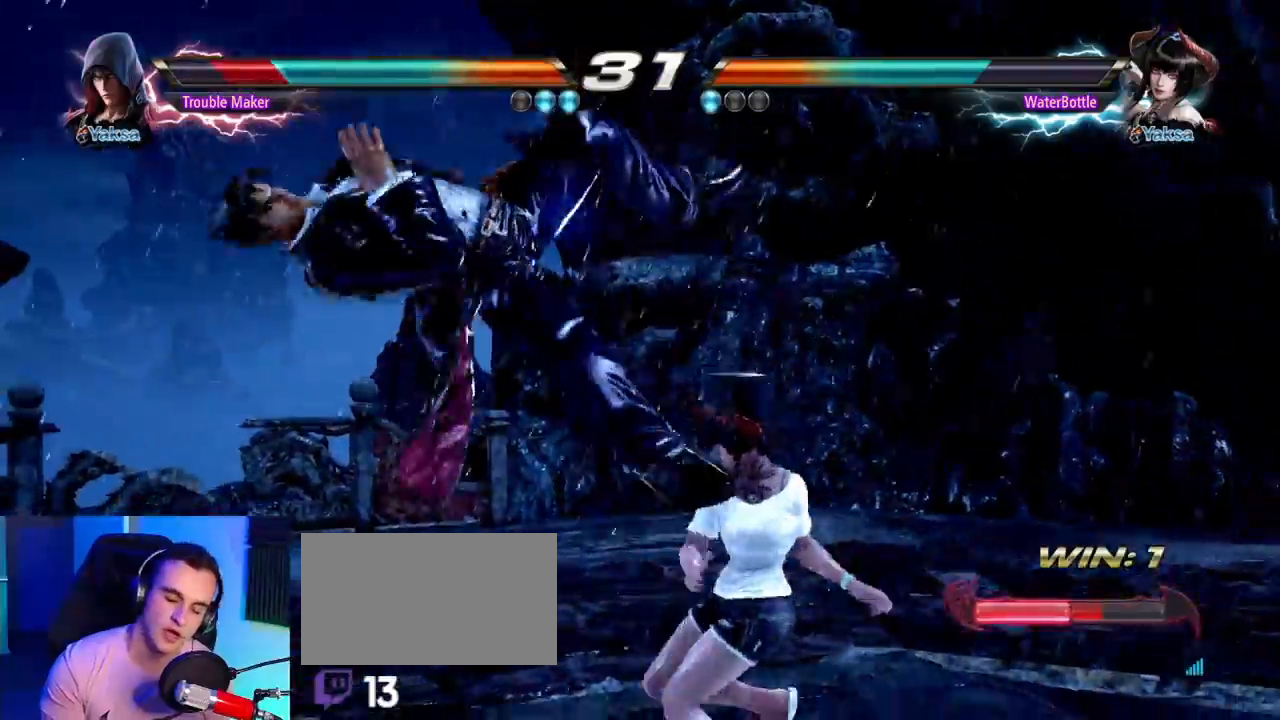
{"buttons": ["SQUARE"], "left_stick": "down", "events": [[117, "SQUARE", "down"], [150, "left_stick", "down"], [217, "SQUARE", "up"], [300, "SQUARE", "down"], [300, "left_stick", "left"], [400, "SQUARE", "up"], [500, "SQUARE", "down"], [500, "left_stick", "down"]]}
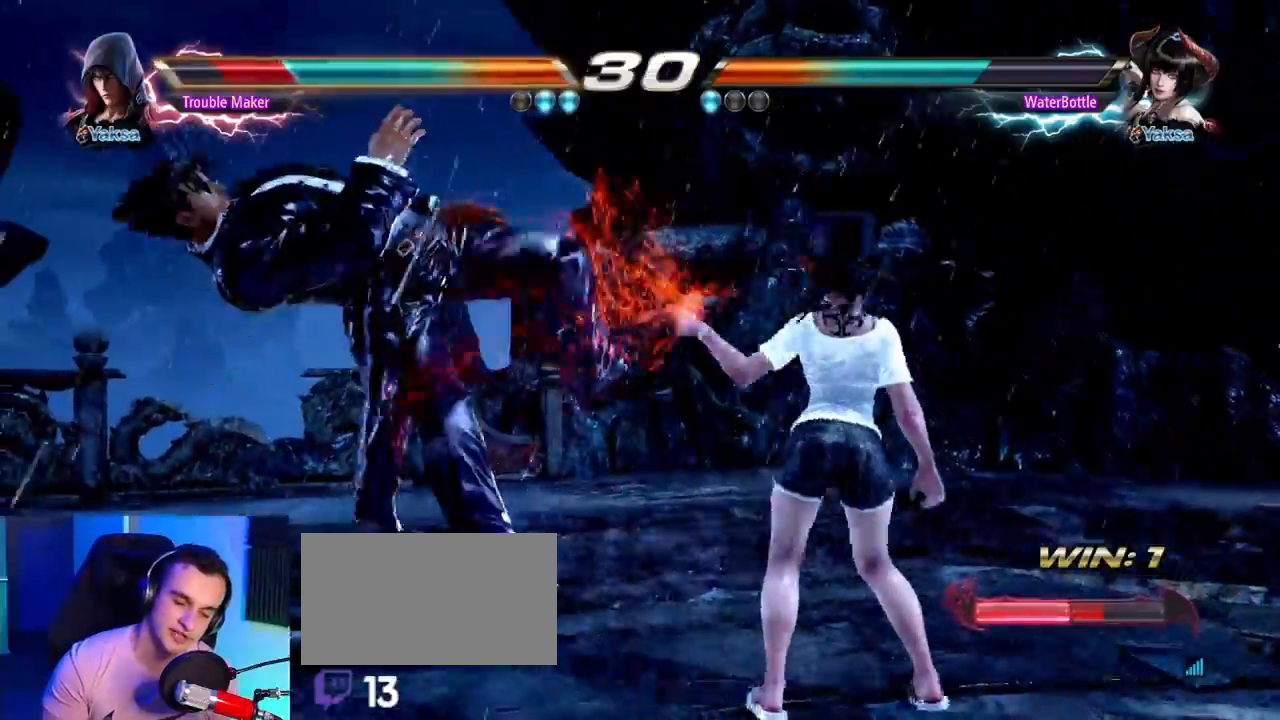
{"buttons": ["SQUARE"], "left_stick": "left"}
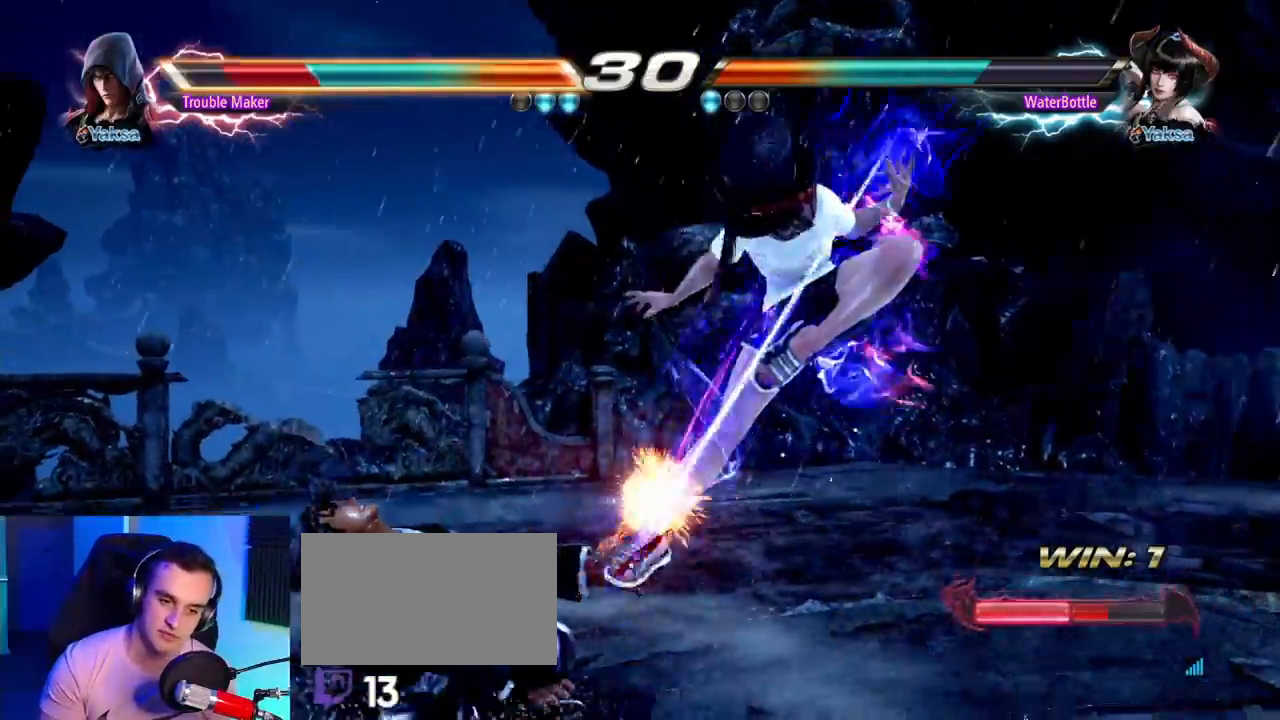
{"buttons": [], "left_stick": "left", "events": [[83, "SQUARE", "up"], [133, "left_stick", "down"], [167, "SQUARE", "down"], [267, "SQUARE", "up"], [300, "left_stick", "center"], [333, "SQUARE", "down"], [383, "left_stick", "left"], [433, "SQUARE", "up"]]}
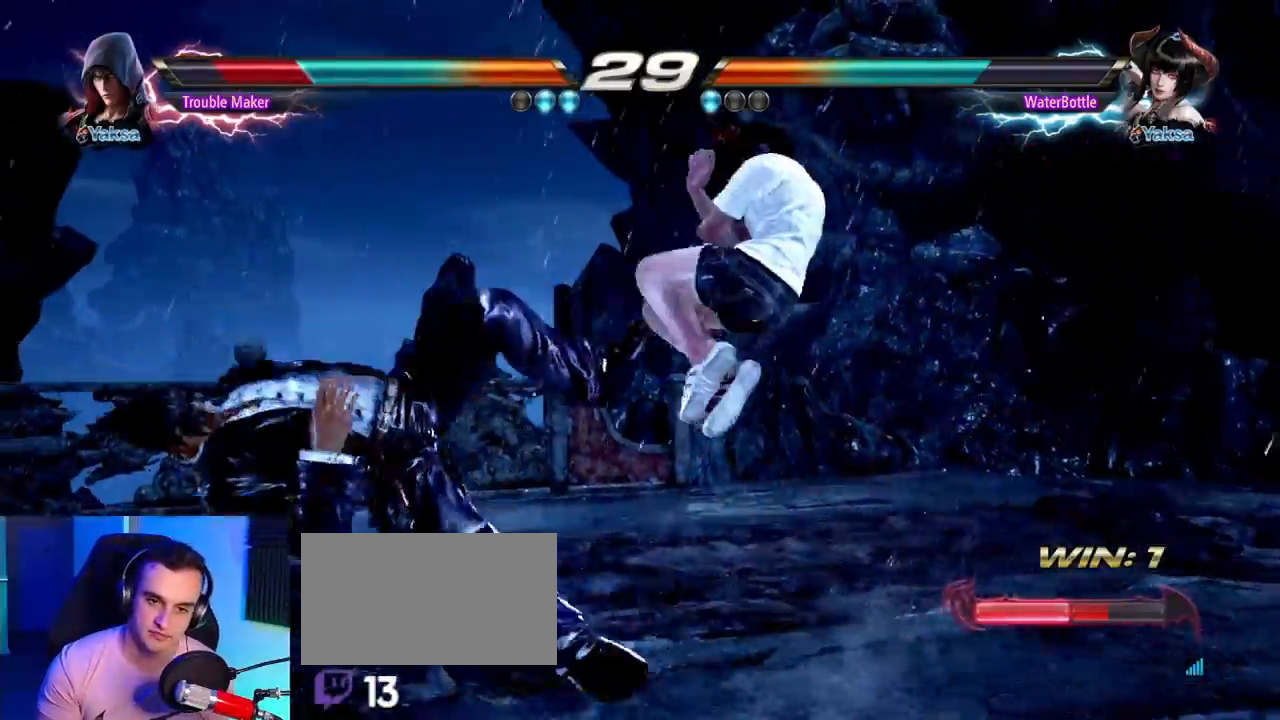
{"buttons": ["SQUARE"], "left_stick": "left", "events": [[33, "left_stick", "center"], [50, "SQUARE", "down"], [150, "SQUARE", "up"], [250, "SQUARE", "down"], [350, "SQUARE", "up"], [417, "left_stick", "left"], [483, "SQUARE", "down"]]}
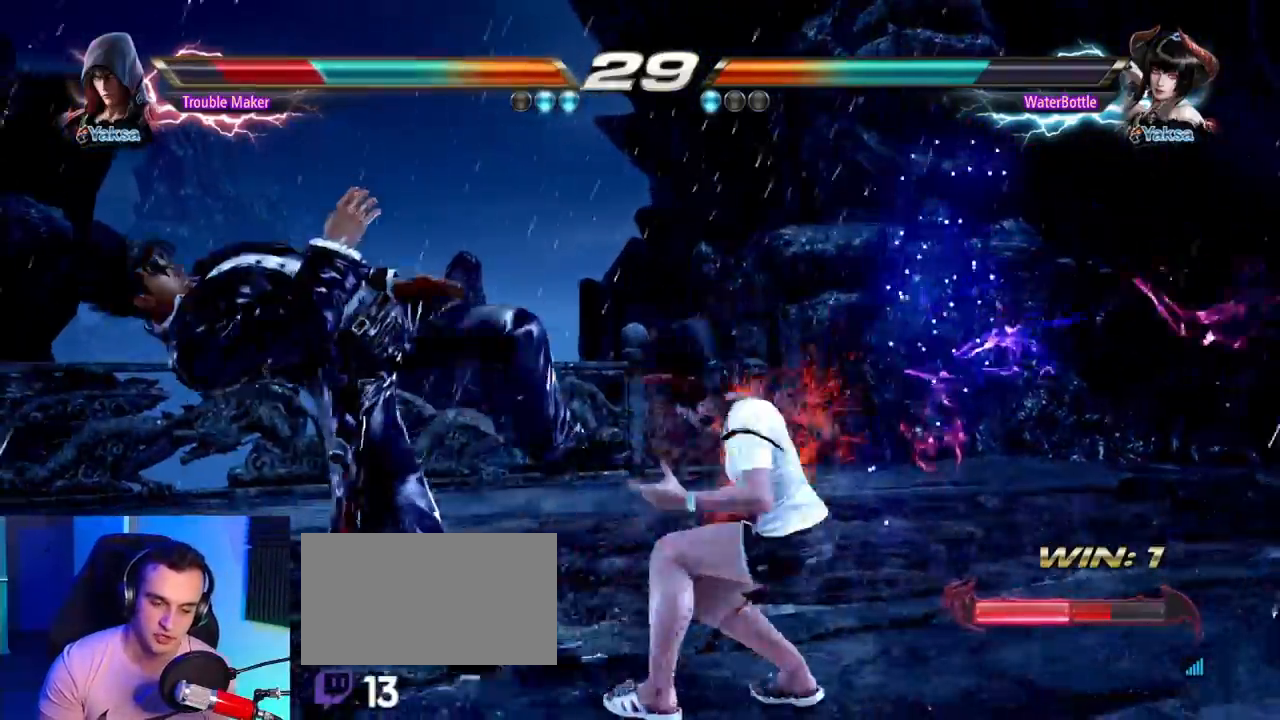
{"buttons": [], "left_stick": "left", "events": [[67, "SQUARE", "up"], [150, "SQUARE", "down"], [267, "SQUARE", "up"], [383, "SQUARE", "down"], [467, "SQUARE", "up"]]}